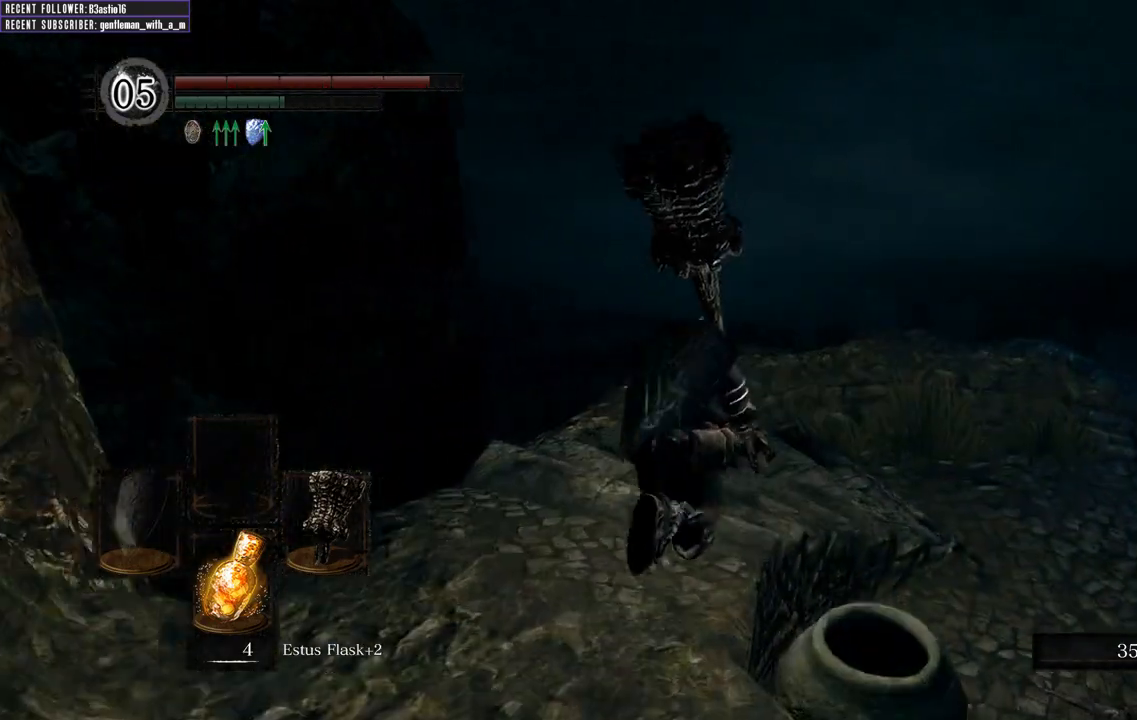
Gameplay with a controller (Xbox layout); each line is a JSON object with the inputs held at the frame after it. "events" lists button and stick changes between this image and that frame as [ms after this image, input, new state], when the widget could be followed in between.
{"buttons": ["B"], "left_stick": "up-right", "right_stick": "center", "events": [[117, "left_stick", "up-right"]]}
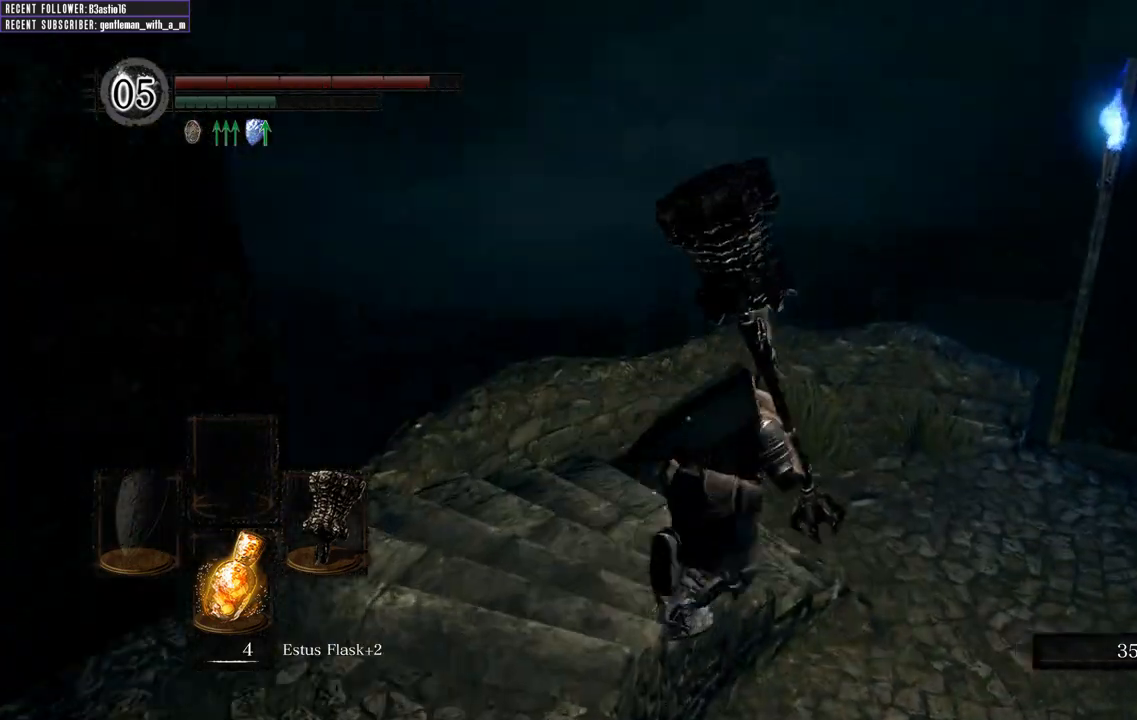
{"buttons": ["B"], "left_stick": "up-right", "right_stick": "center", "events": []}
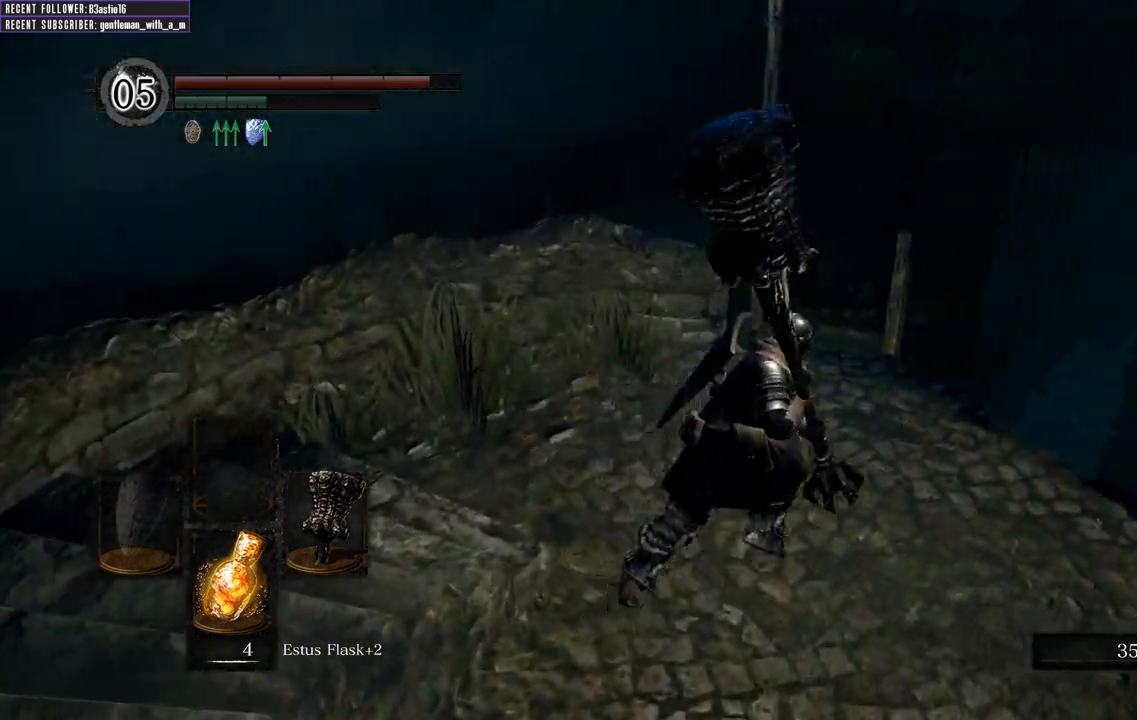
{"buttons": ["B"], "left_stick": "up", "right_stick": "center", "events": [[167, "left_stick", "up"]]}
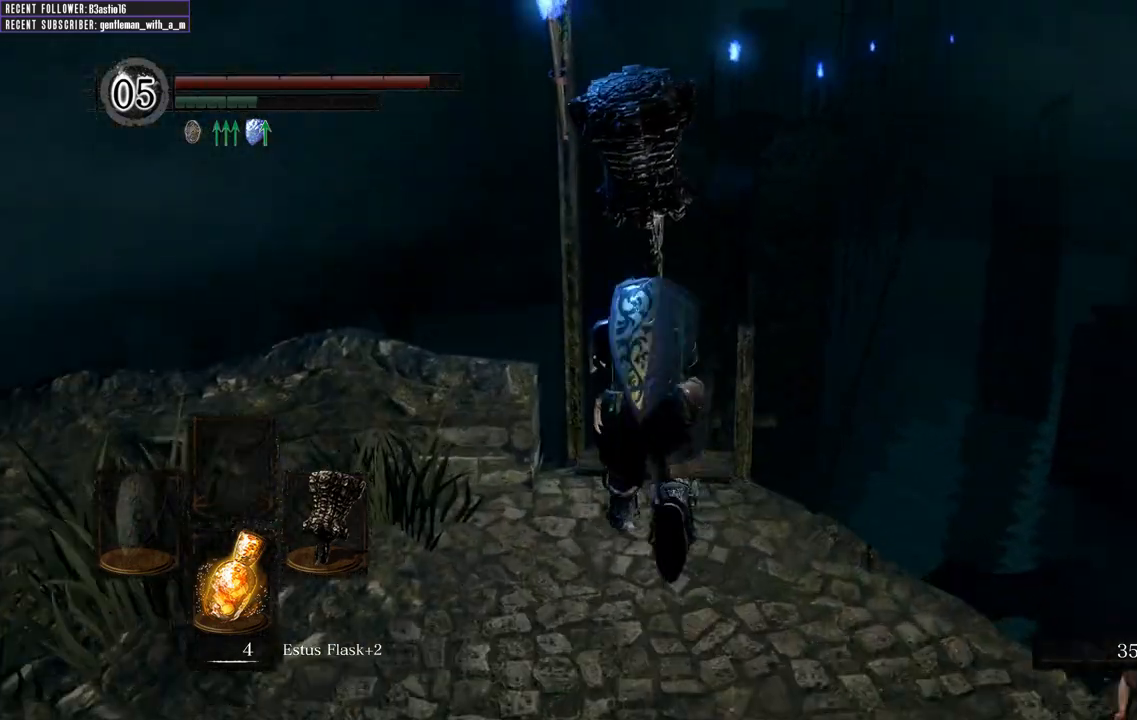
{"buttons": ["B"], "left_stick": "up", "right_stick": "center", "events": []}
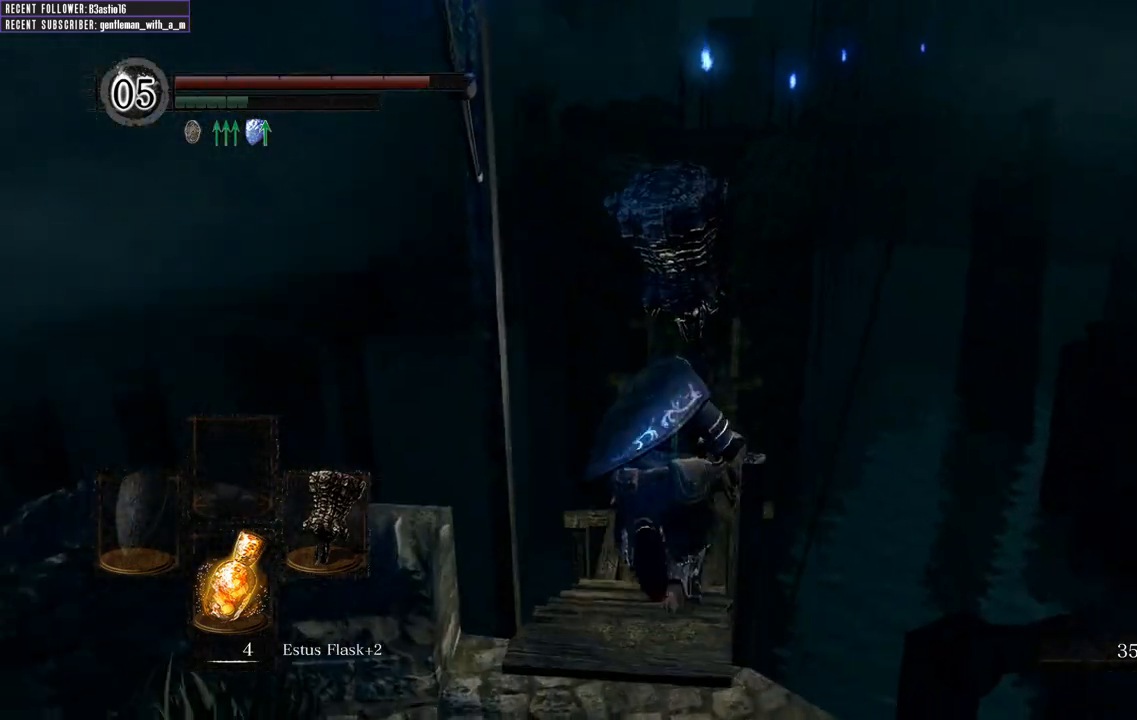
{"buttons": ["B"], "left_stick": "up", "right_stick": "center", "events": []}
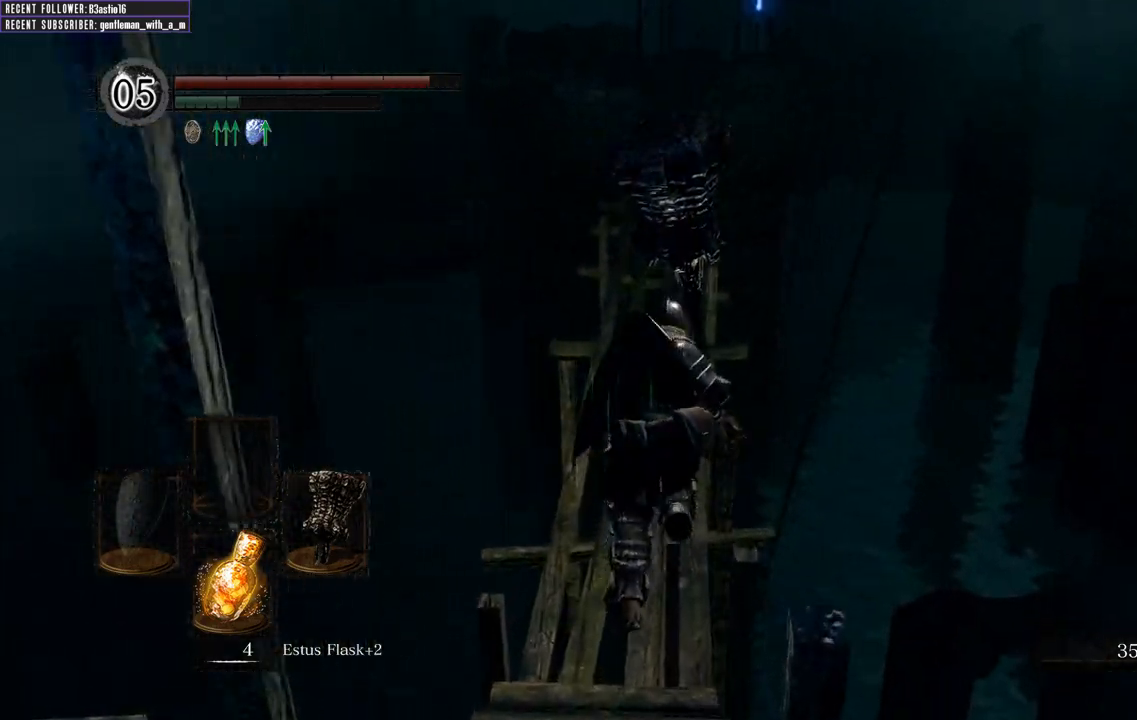
{"buttons": ["B"], "left_stick": "up", "right_stick": "center", "events": []}
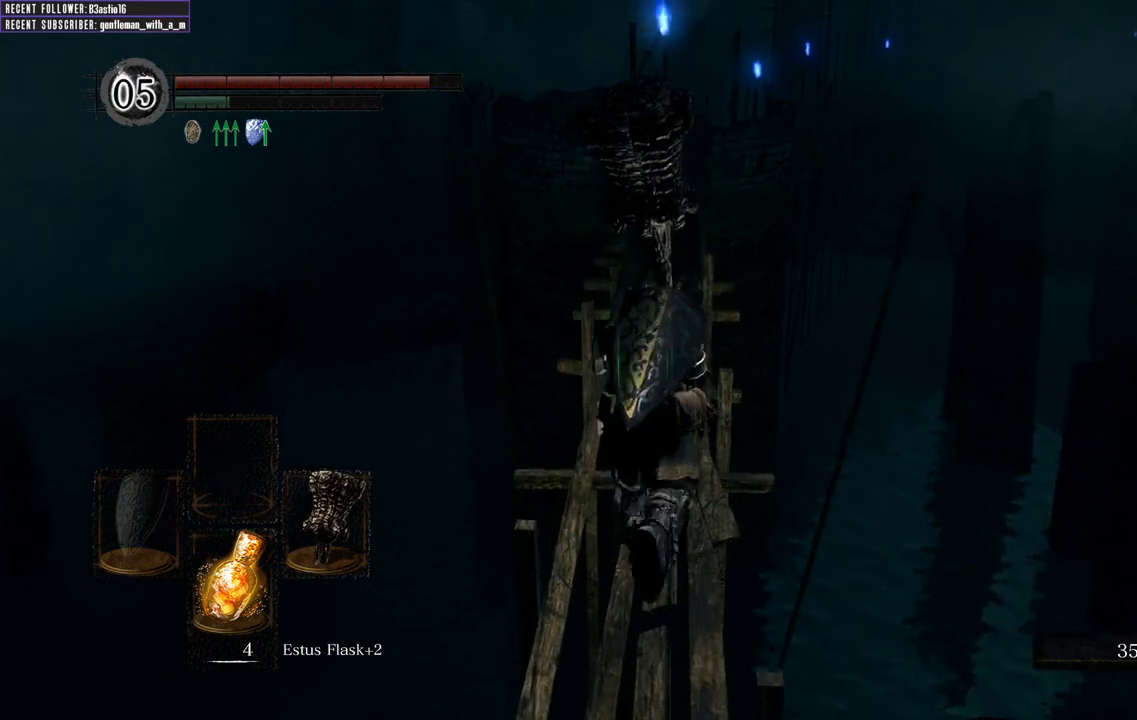
{"buttons": [], "left_stick": "up", "right_stick": "center", "events": [[467, "B", "up"]]}
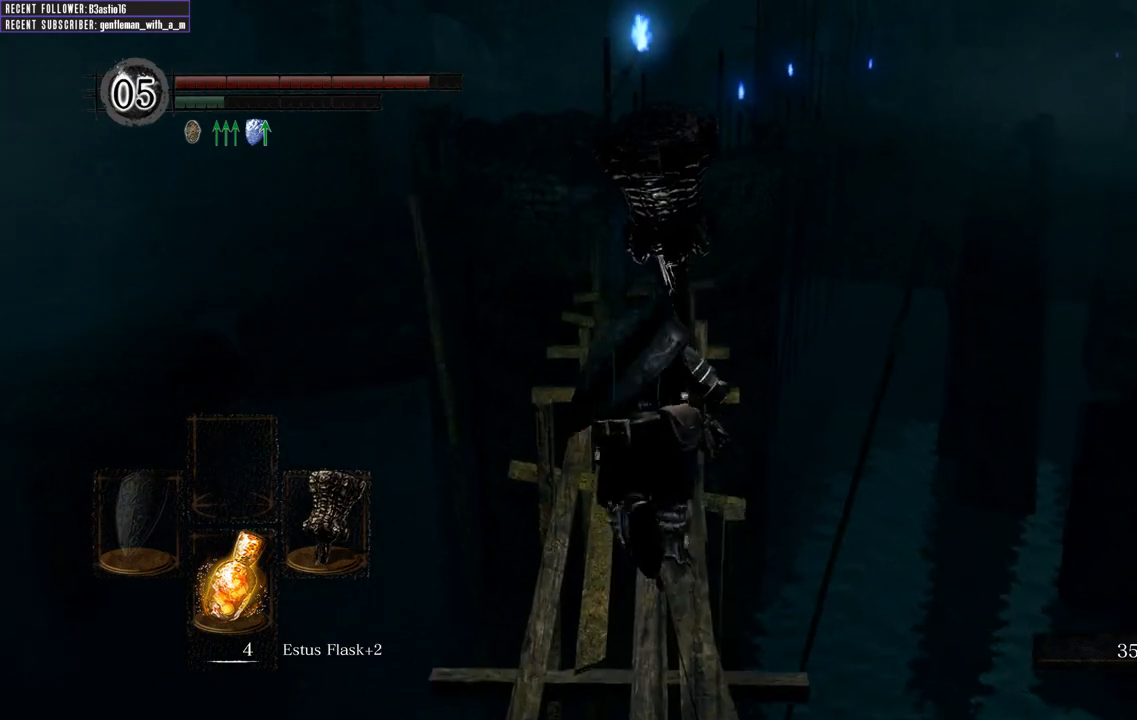
{"buttons": [], "left_stick": "up", "right_stick": "center", "events": []}
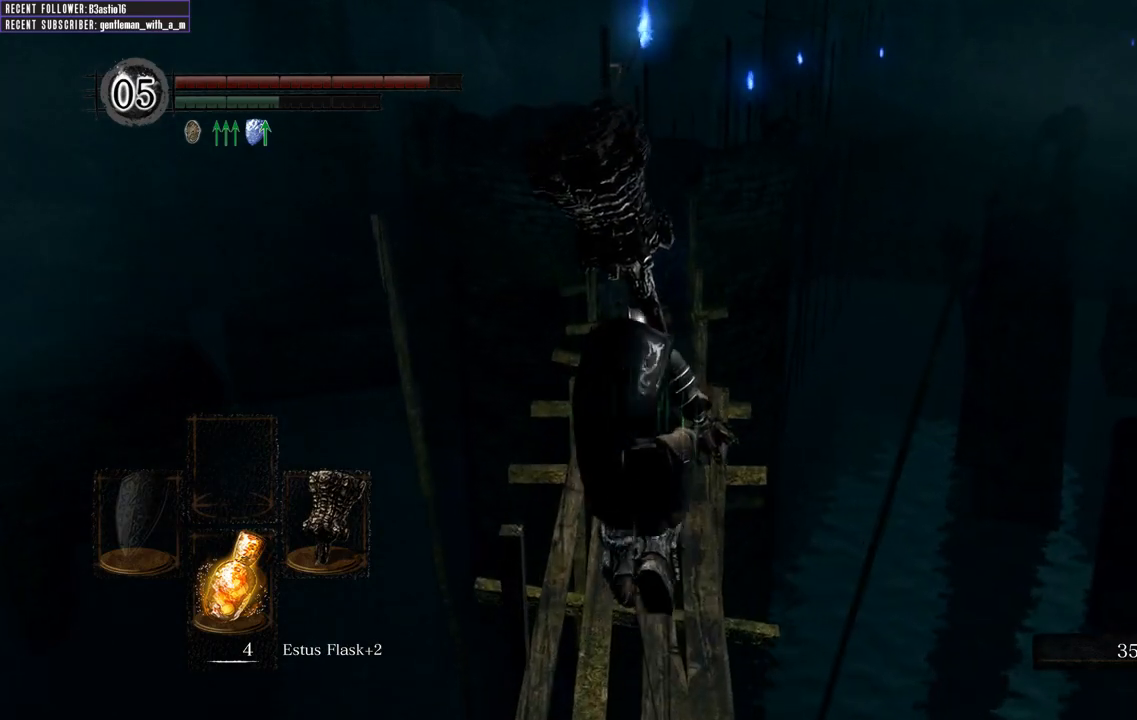
{"buttons": ["B"], "left_stick": "up", "right_stick": "center", "events": [[33, "B", "down"]]}
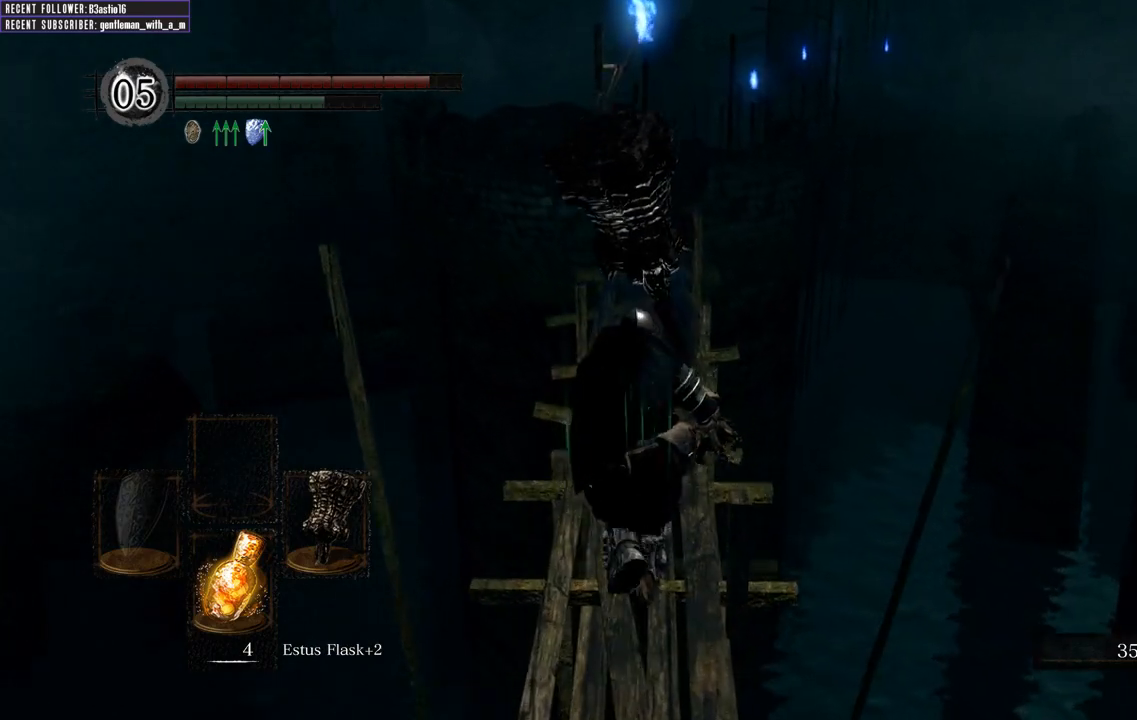
{"buttons": ["B"], "left_stick": "up", "right_stick": "center", "events": []}
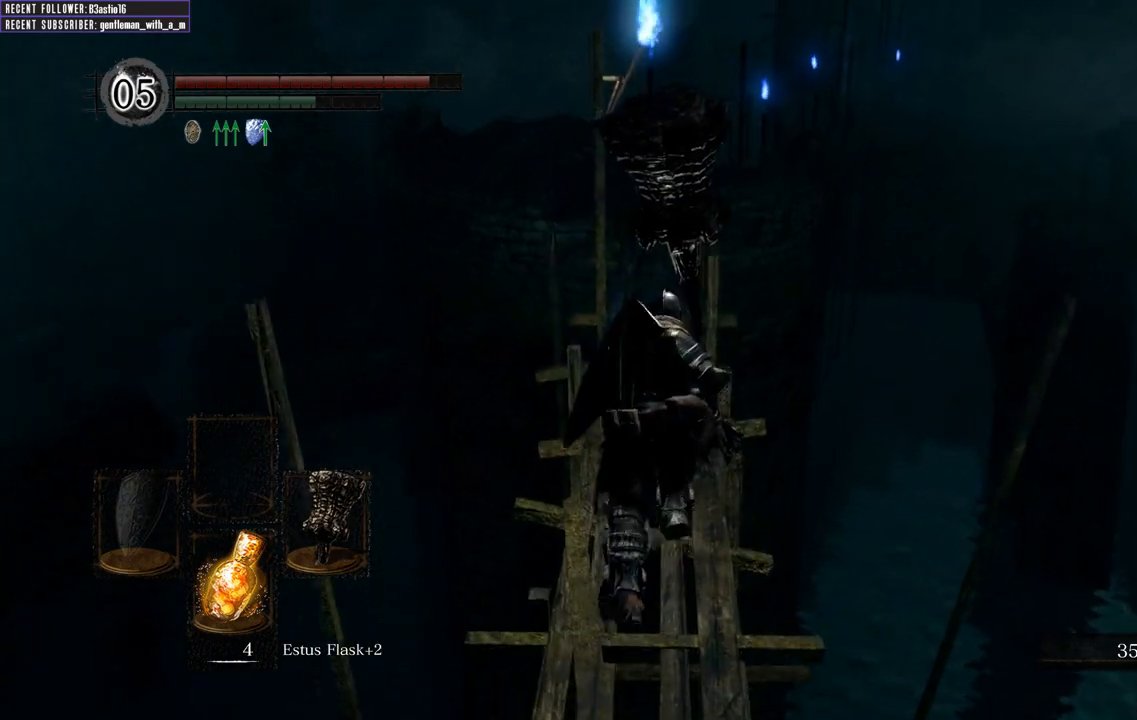
{"buttons": ["B"], "left_stick": "up", "right_stick": "center", "events": []}
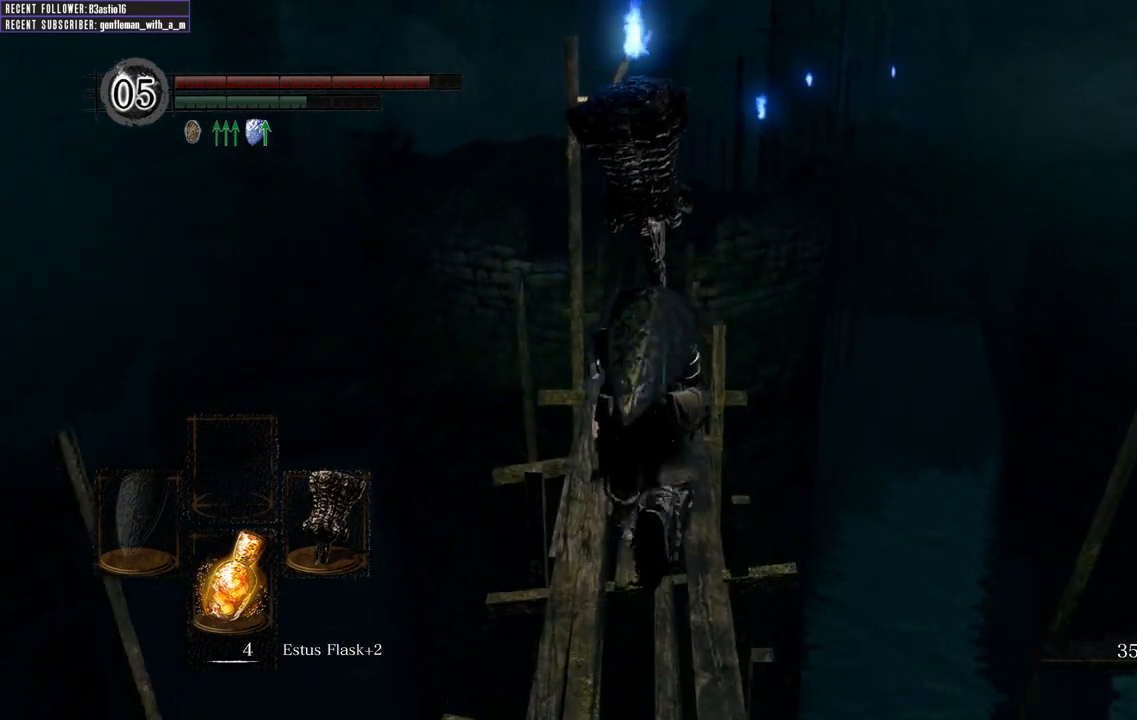
{"buttons": ["B"], "left_stick": "up", "right_stick": "center", "events": []}
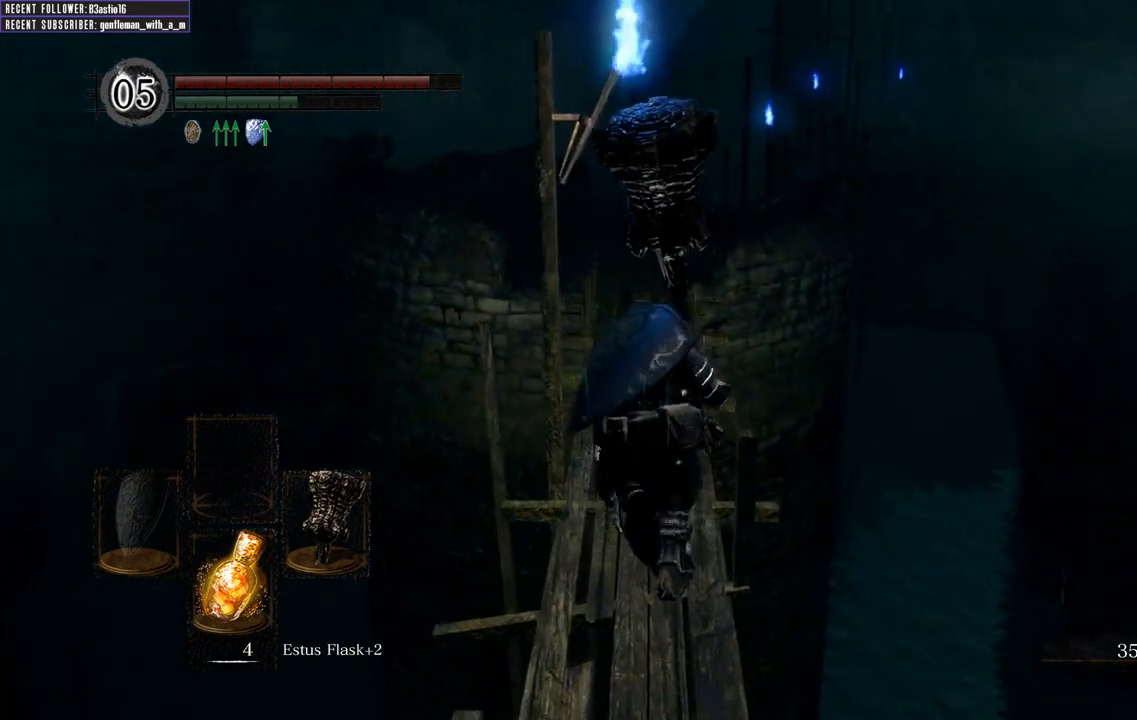
{"buttons": ["B"], "left_stick": "up", "right_stick": "center", "events": []}
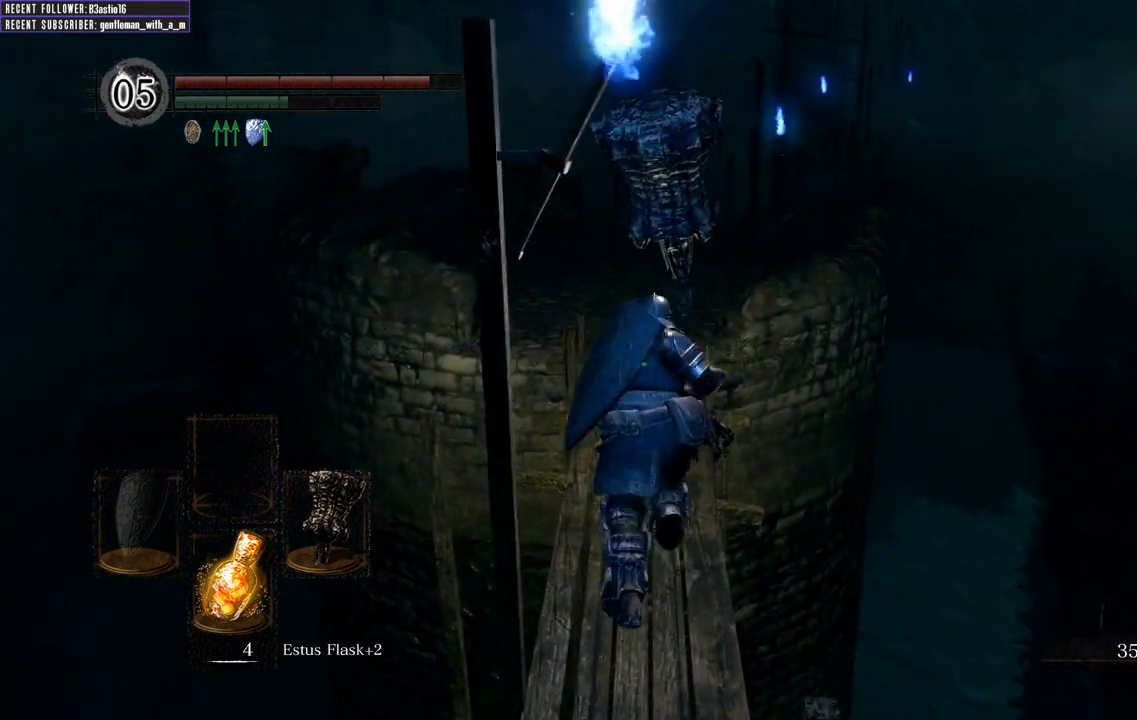
{"buttons": [], "left_stick": "up", "right_stick": "center", "events": [[350, "B", "up"]]}
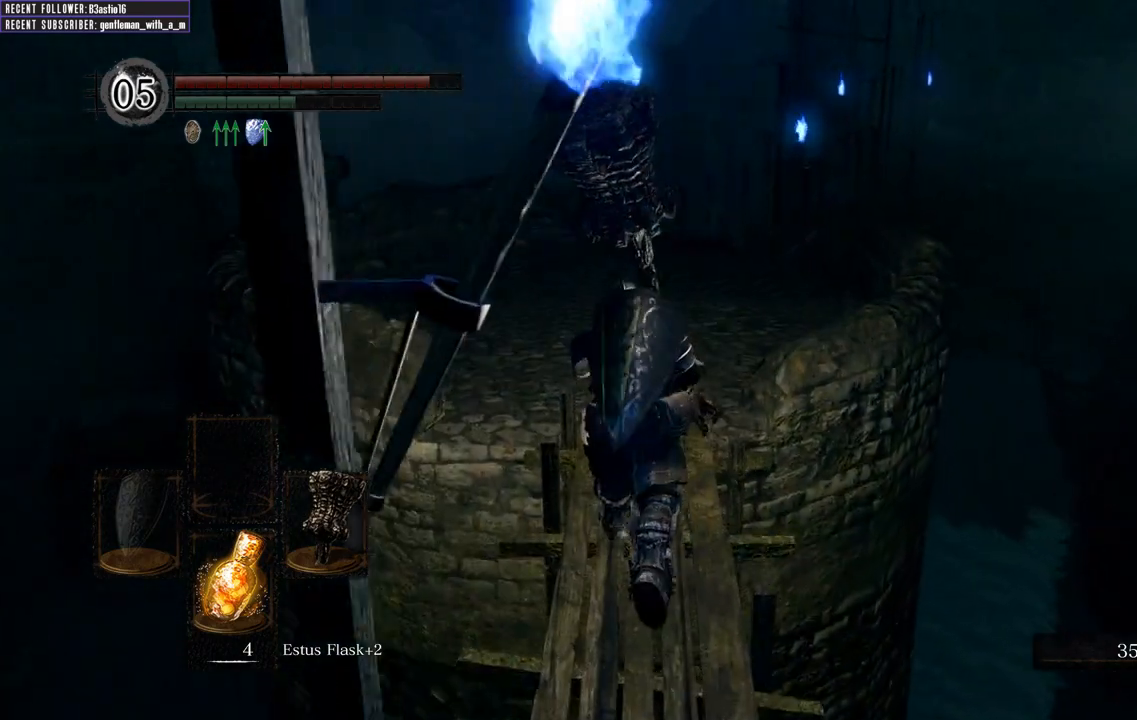
{"buttons": [], "left_stick": "up", "right_stick": "center", "events": [[150, "DPAD_DOWN", "down"], [267, "DPAD_DOWN", "up"], [367, "DPAD_DOWN", "down"], [450, "DPAD_DOWN", "up"]]}
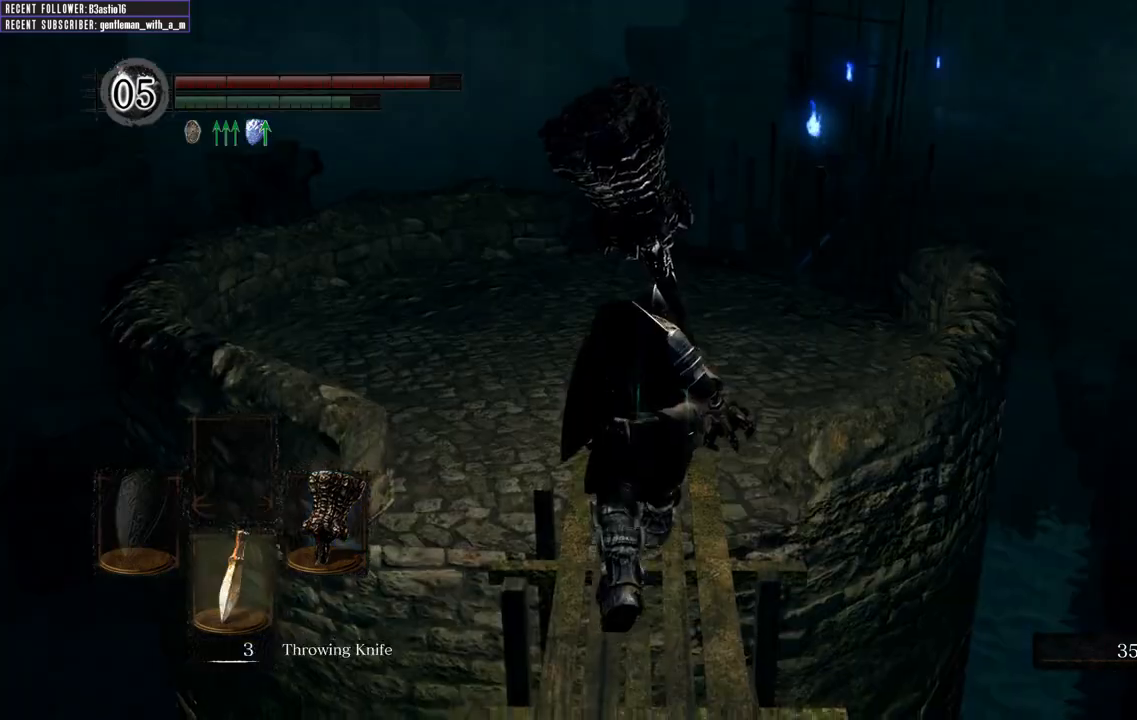
{"buttons": ["DPAD_DOWN"], "left_stick": "up", "right_stick": "center", "events": [[50, "DPAD_DOWN", "down"], [133, "DPAD_DOWN", "up"], [417, "DPAD_DOWN", "down"]]}
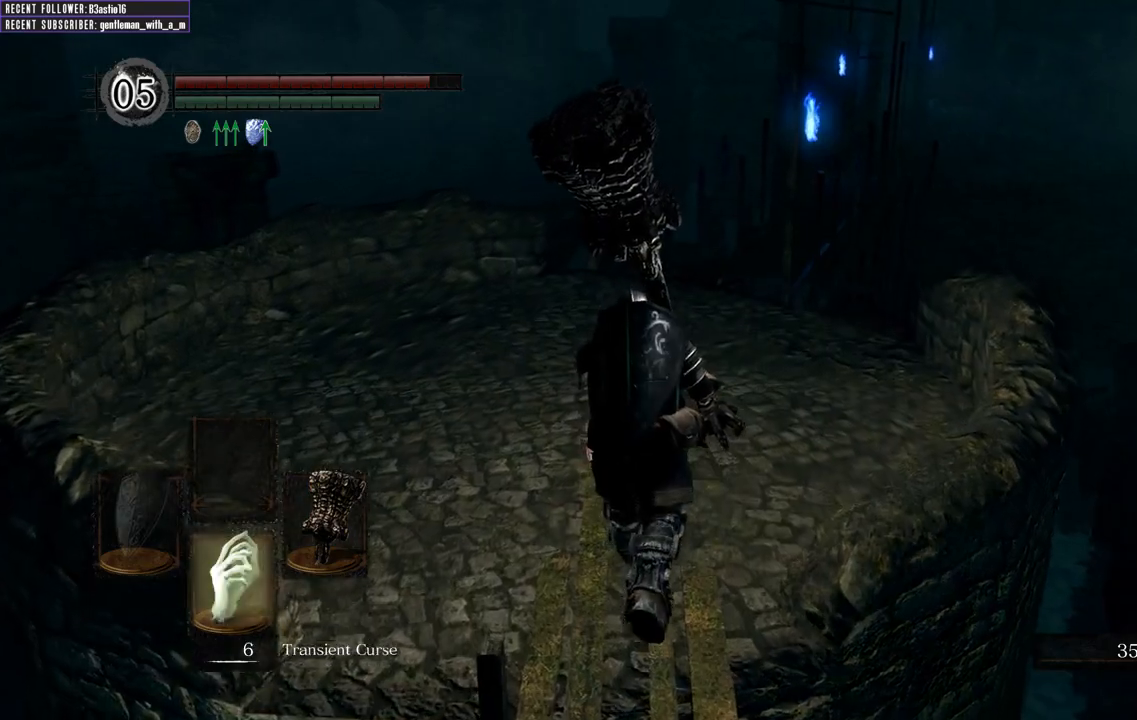
{"buttons": ["B"], "left_stick": "up", "right_stick": "center", "events": [[33, "DPAD_DOWN", "up"], [383, "B", "down"]]}
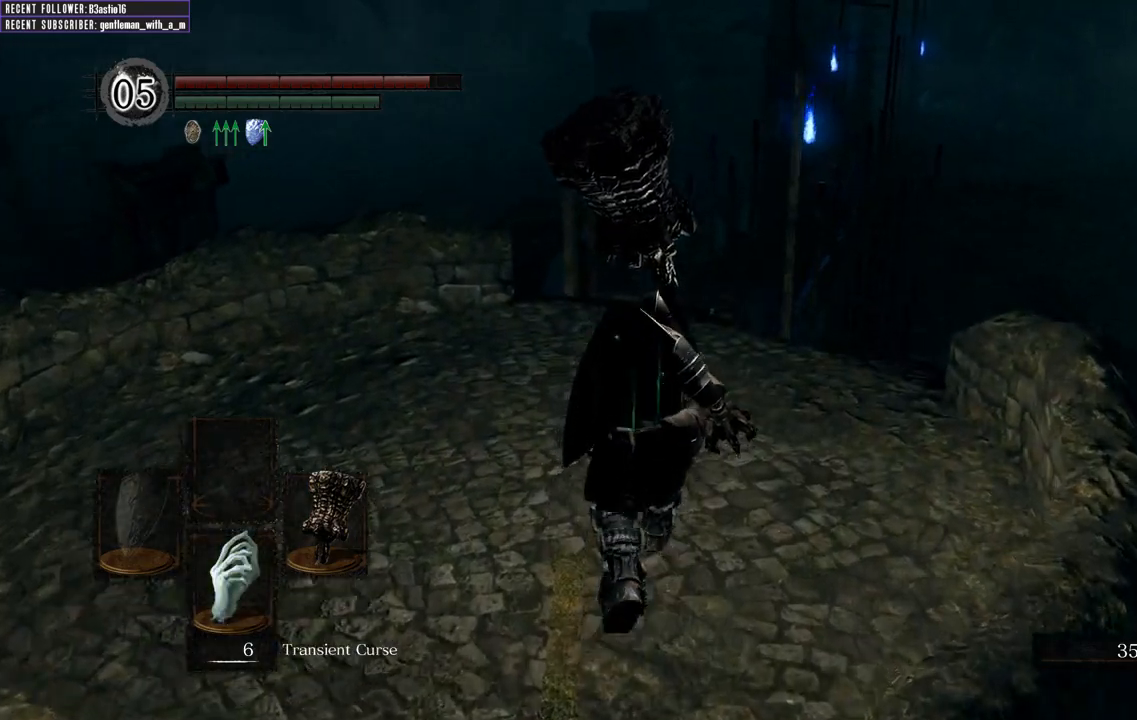
{"buttons": ["B"], "left_stick": "up", "right_stick": "center", "events": []}
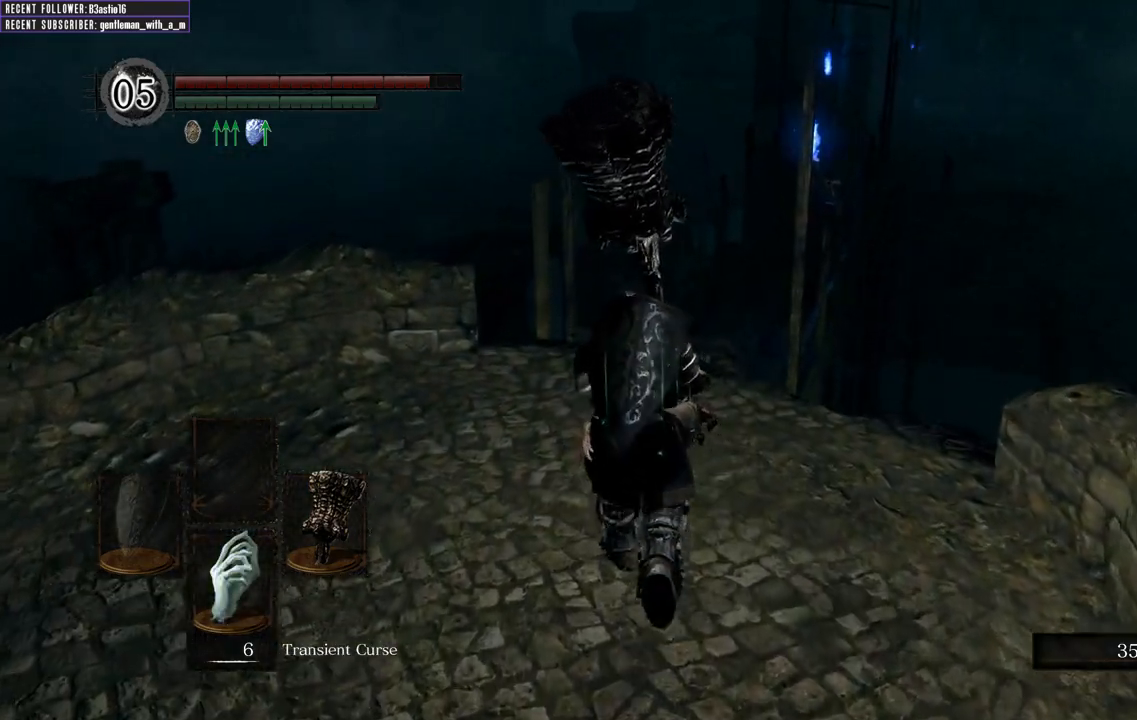
{"buttons": ["B"], "left_stick": "up", "right_stick": "center", "events": []}
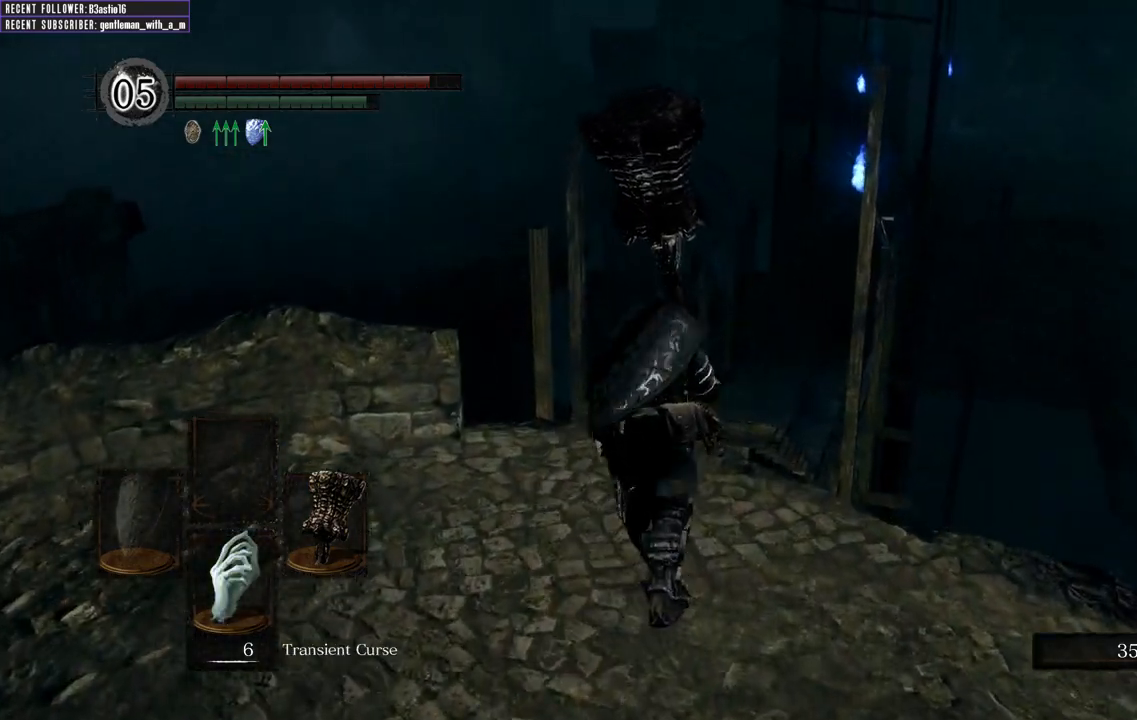
{"buttons": ["B"], "left_stick": "up", "right_stick": "center", "events": []}
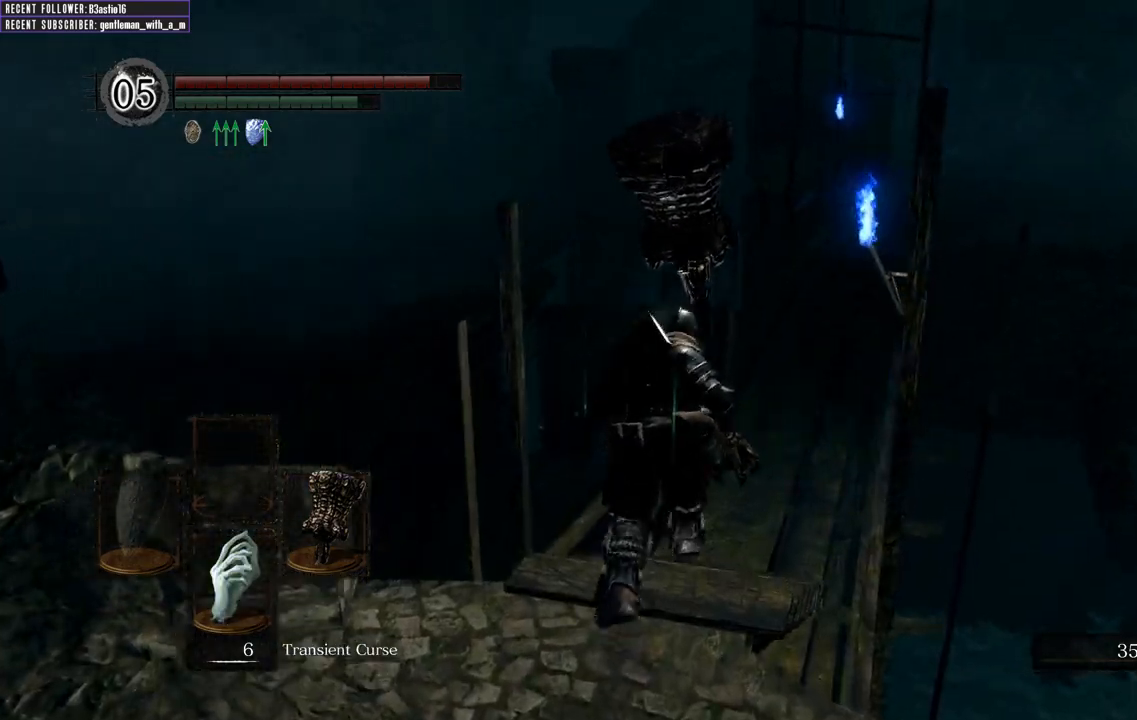
{"buttons": ["B"], "left_stick": "up", "right_stick": "center", "events": []}
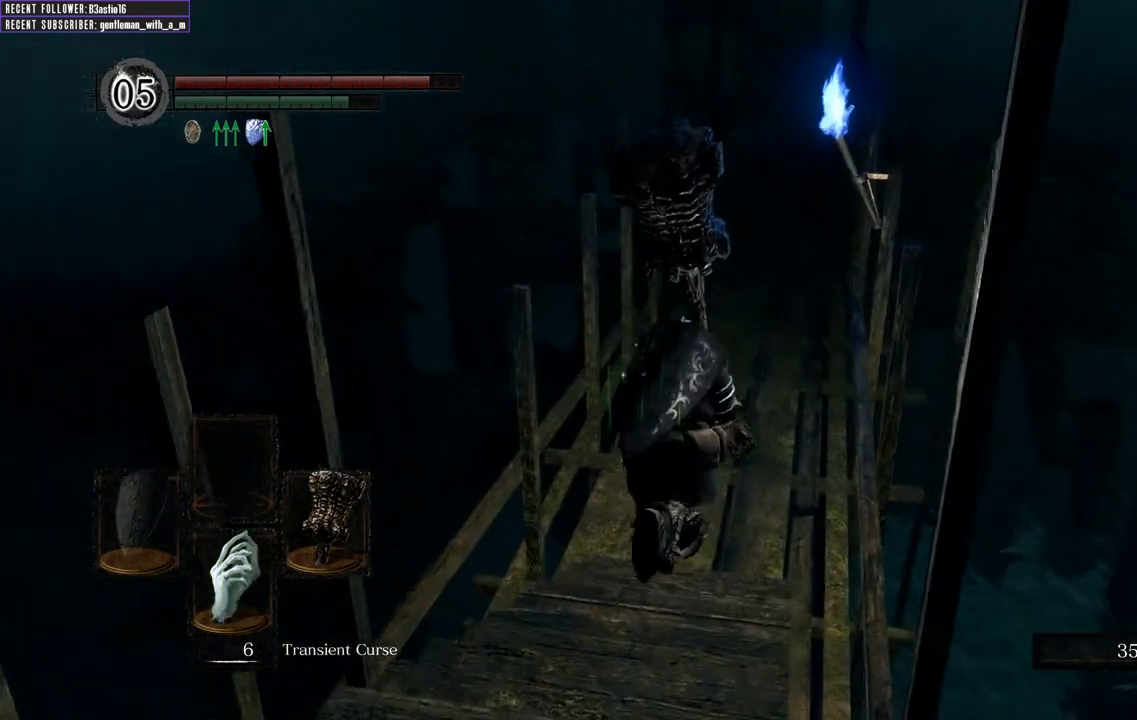
{"buttons": ["B"], "left_stick": "up", "right_stick": "center", "events": []}
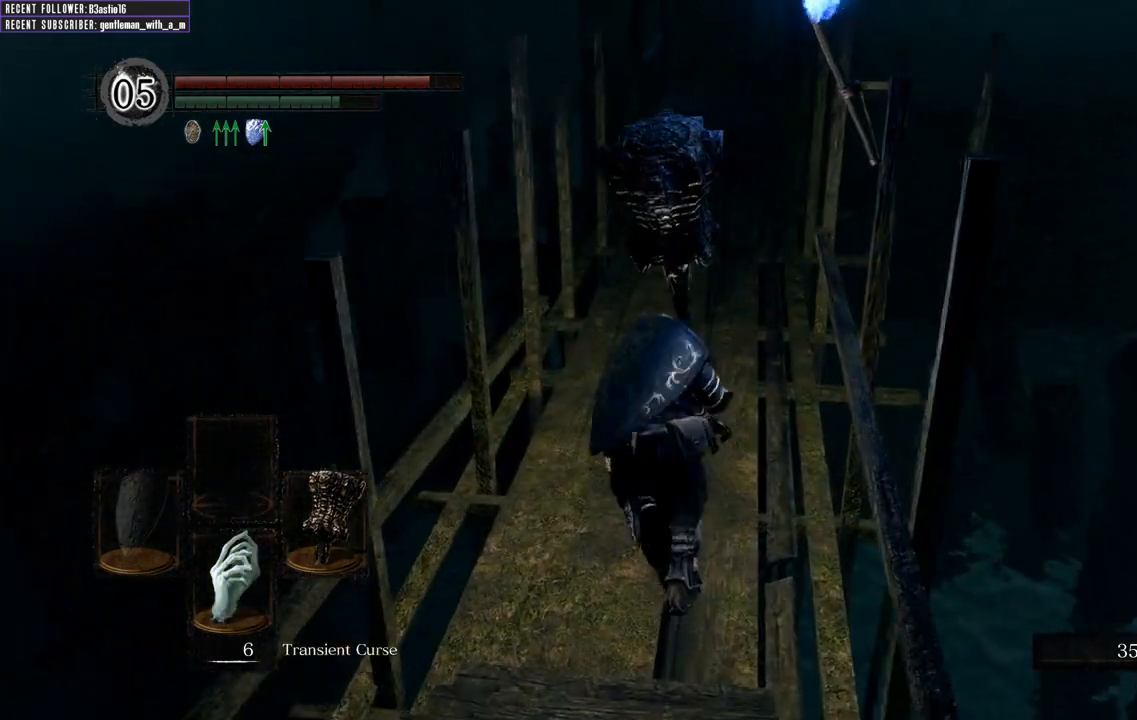
{"buttons": ["B"], "left_stick": "up", "right_stick": "center", "events": []}
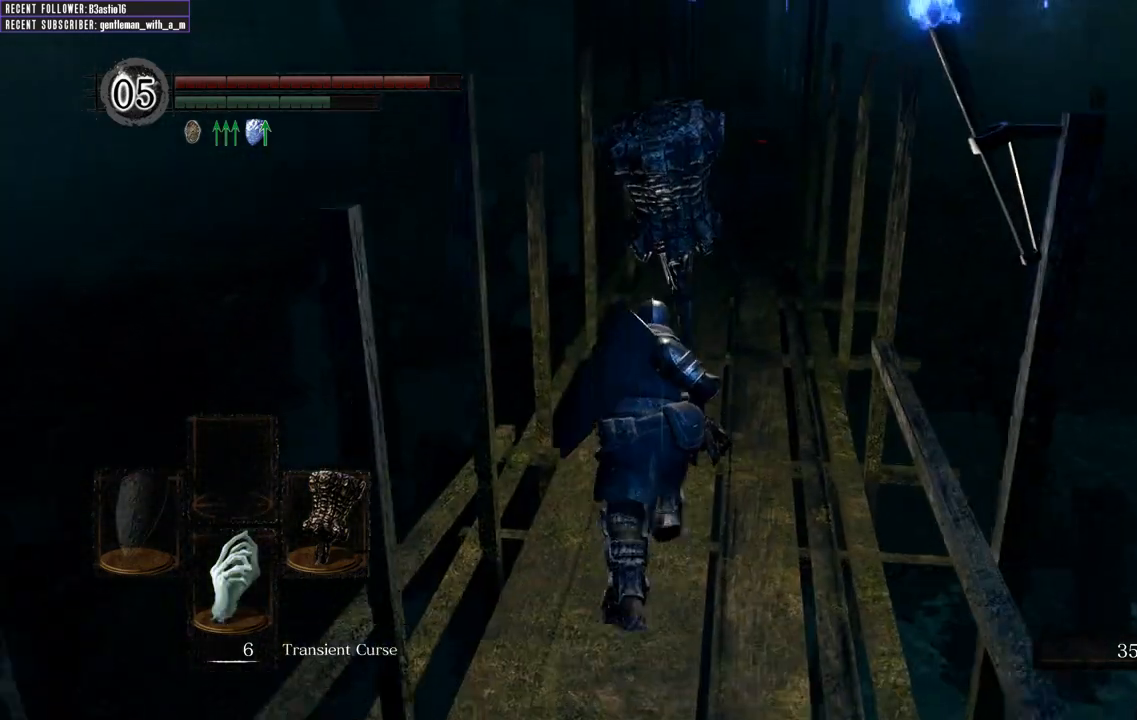
{"buttons": ["B"], "left_stick": "up", "right_stick": "center", "events": []}
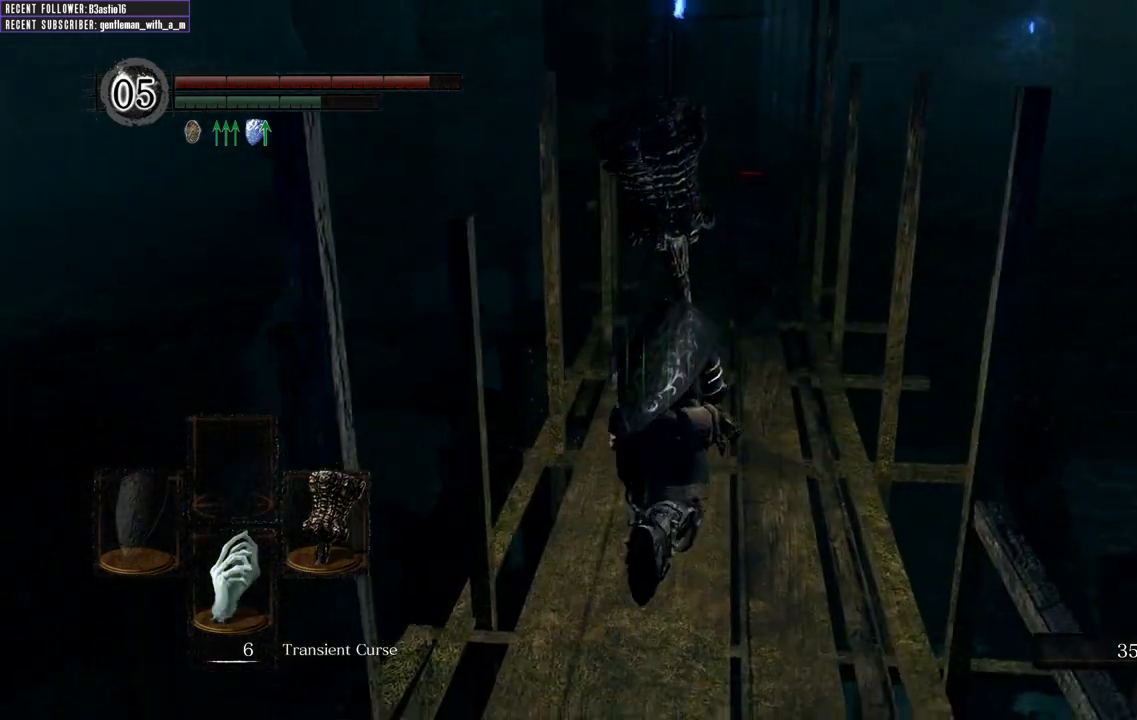
{"buttons": ["B"], "left_stick": "up", "right_stick": "center", "events": []}
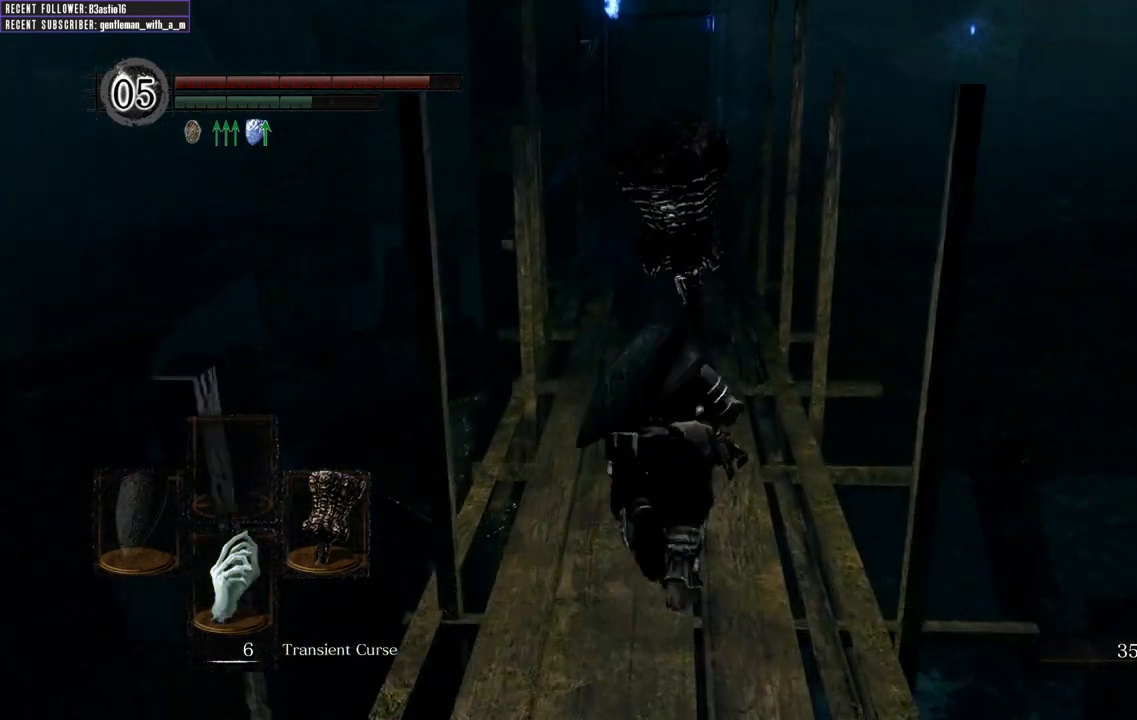
{"buttons": ["B"], "left_stick": "up", "right_stick": "center", "events": []}
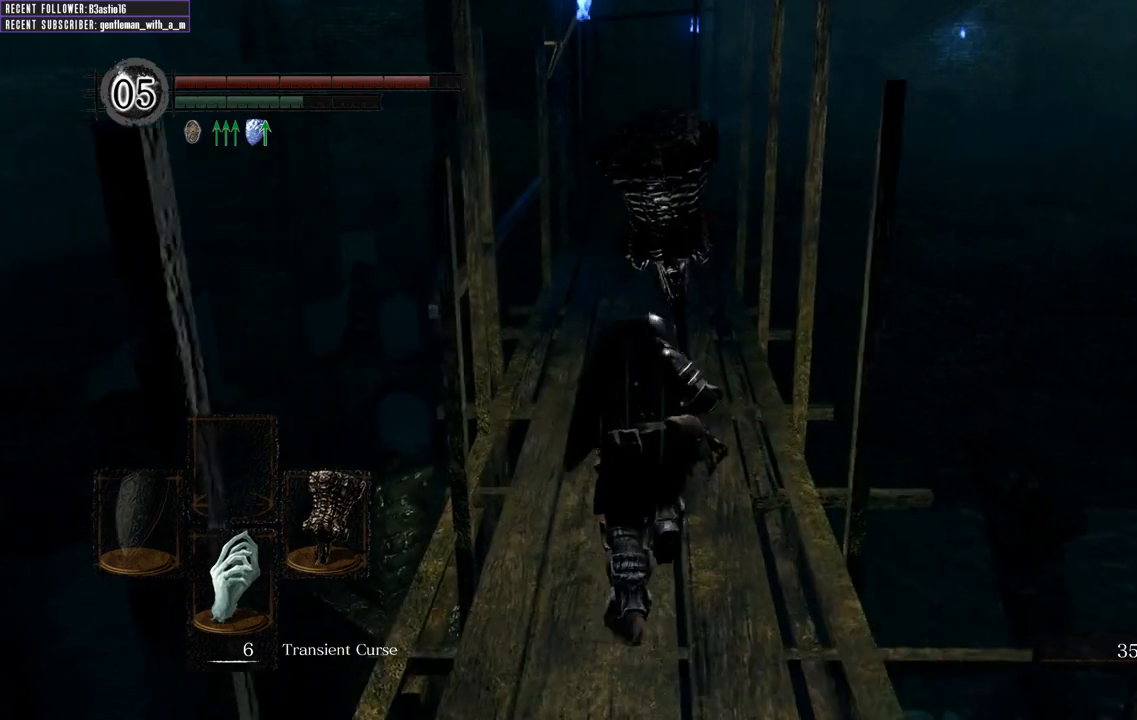
{"buttons": ["B"], "left_stick": "up", "right_stick": "center", "events": []}
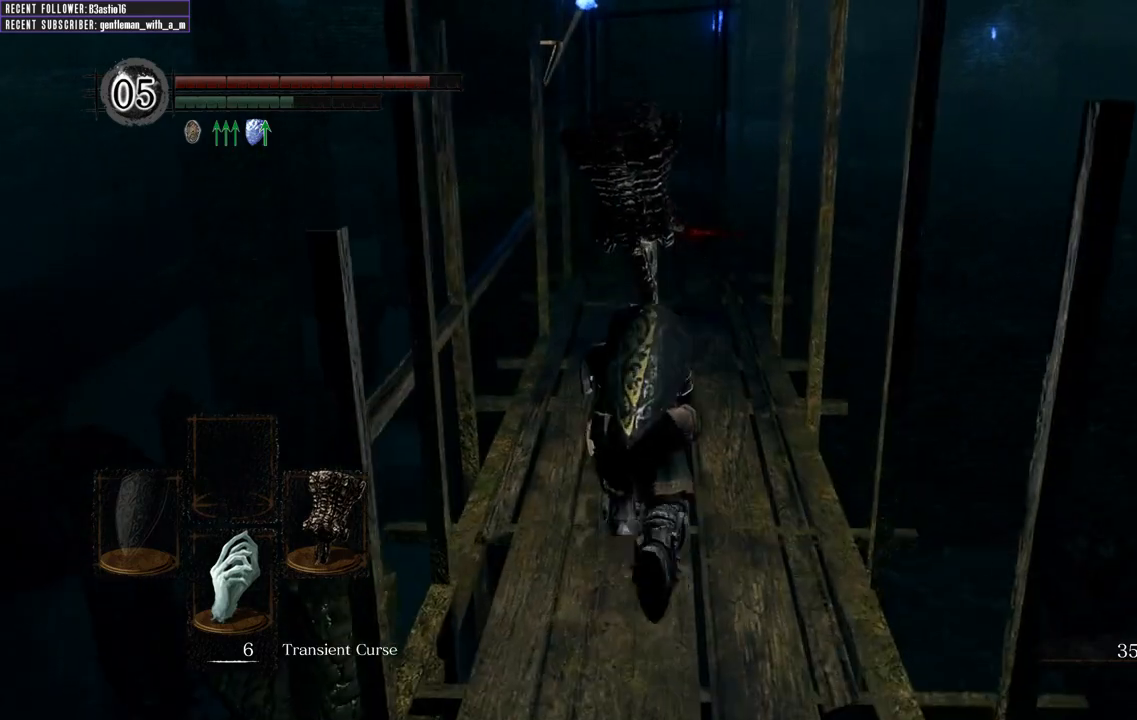
{"buttons": ["B"], "left_stick": "up", "right_stick": "center", "events": []}